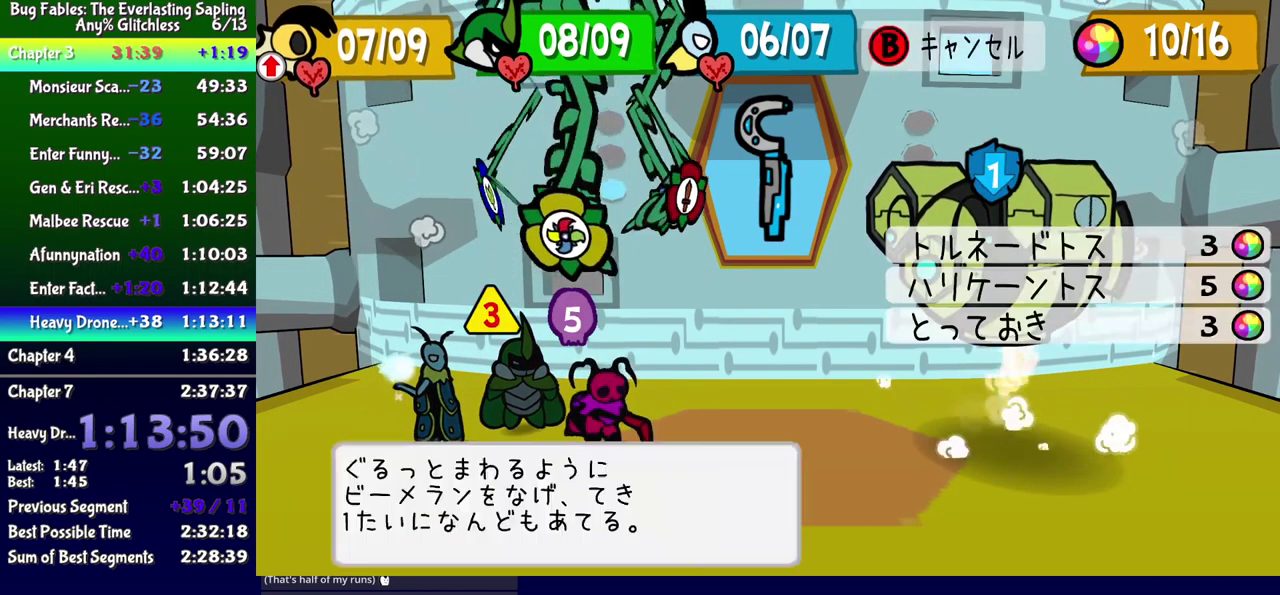
Gameplay with a controller (Xbox layout); each line is a JSON object with the inputs held at the frame after it. "events" lists button and stick changes between this image and that frame as [ms after this image, input, new state], when the widget could be followed in between. Not read: L1 L2 L3 R1 R2 R3 left_stick.
{"buttons": [], "events": [[100, "DPAD_DOWN", "down"], [184, "DPAD_DOWN", "up"], [334, "A", "down"], [384, "A", "up"]]}
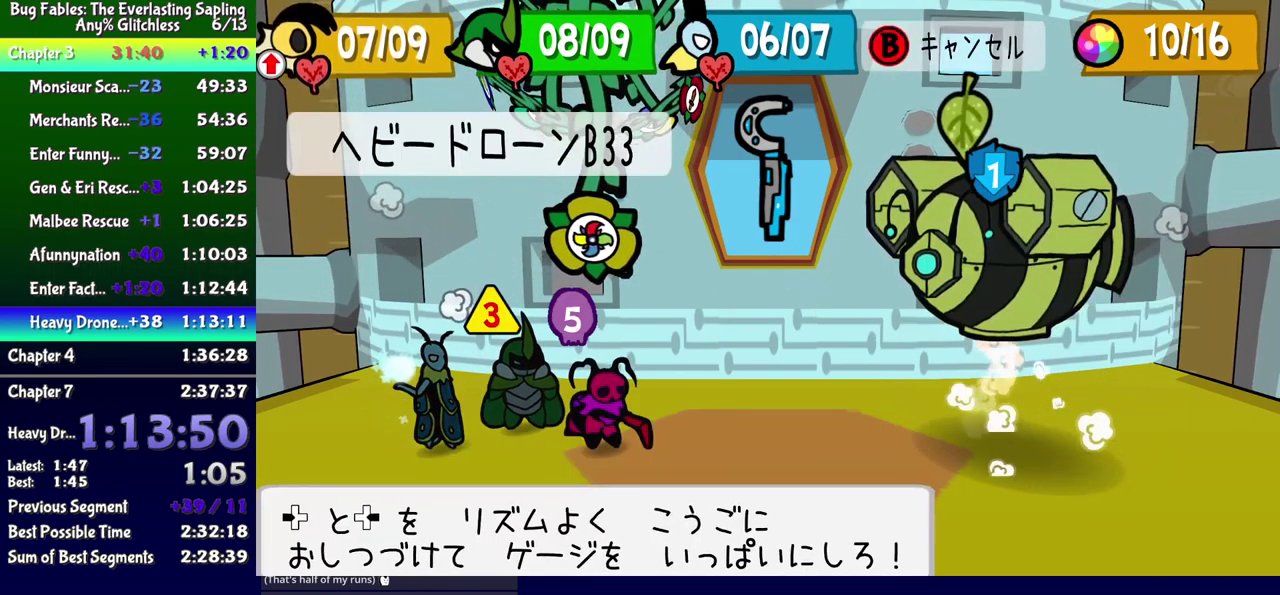
{"buttons": [], "events": [[166, "DPAD_LEFT", "down"], [216, "DPAD_LEFT", "up"]]}
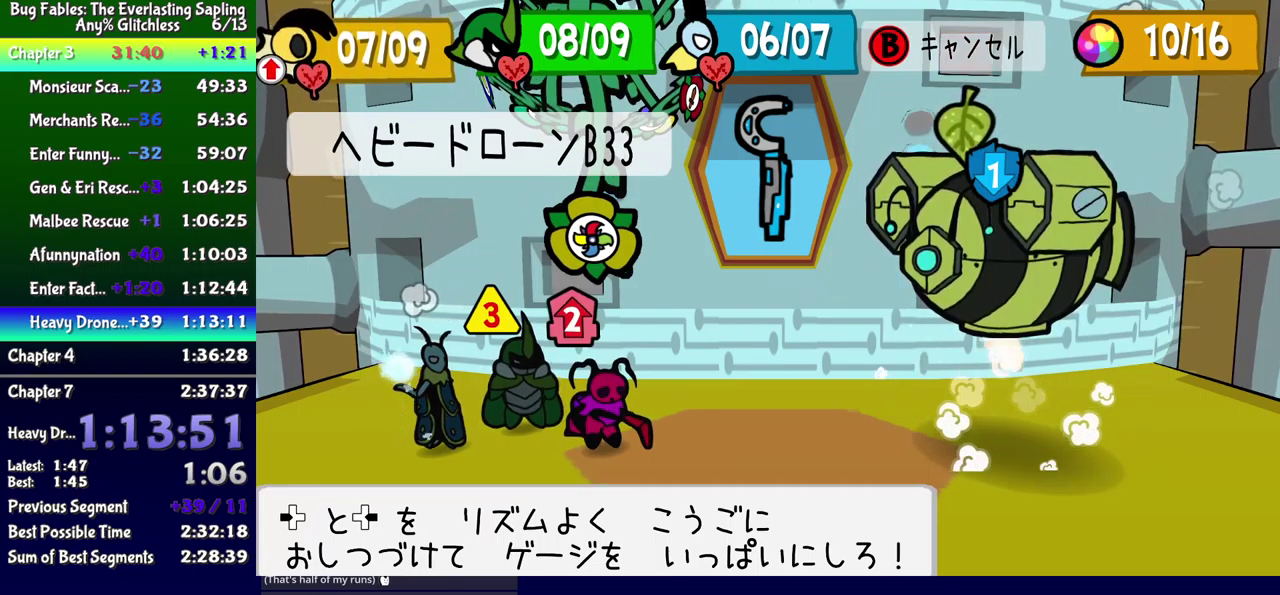
{"buttons": ["DPAD_DOWN", "DPAD_LEFT"], "events": [[83, "A", "down"], [150, "A", "up"], [433, "DPAD_LEFT", "down"], [466, "DPAD_DOWN", "down"]]}
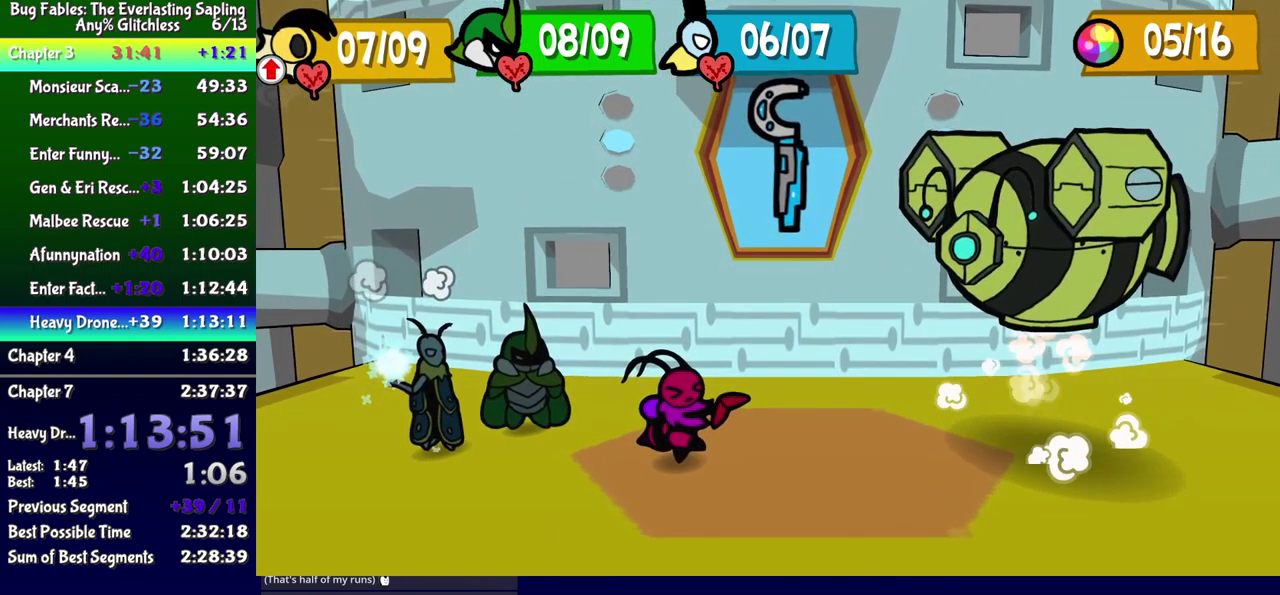
{"buttons": ["DPAD_LEFT"]}
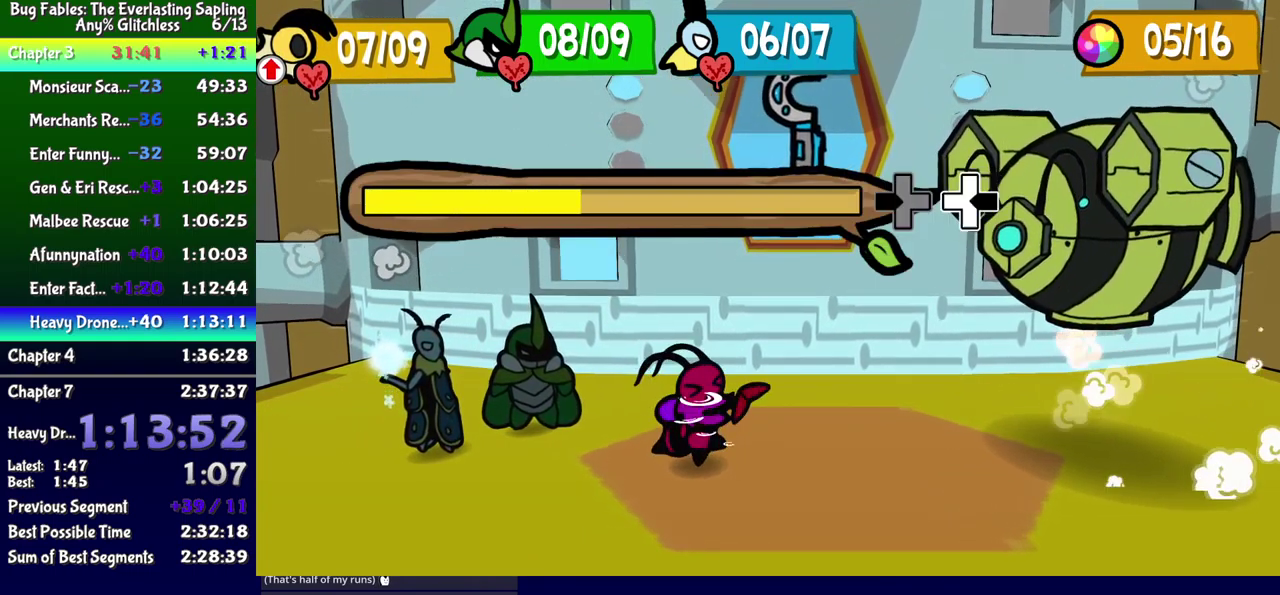
{"buttons": ["DPAD_DOWN", "DPAD_LEFT"], "events": [[16, "DPAD_DOWN", "down"], [100, "DPAD_LEFT", "up"], [133, "DPAD_DOWN", "up"], [133, "DPAD_RIGHT", "down"], [183, "DPAD_RIGHT", "up"], [216, "DPAD_LEFT", "down"], [250, "DPAD_DOWN", "down"], [266, "DPAD_LEFT", "up"], [350, "DPAD_DOWN", "up"], [400, "DPAD_LEFT", "down"], [466, "DPAD_DOWN", "down"]]}
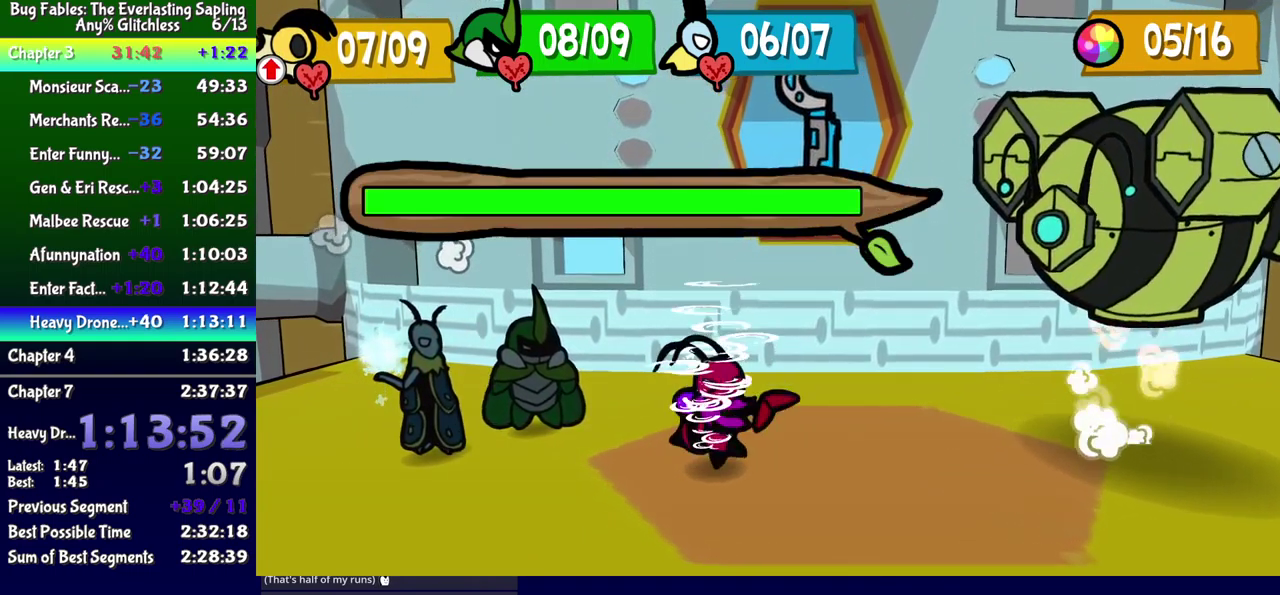
{"buttons": [], "events": [[66, "DPAD_DOWN", "up"], [100, "DPAD_LEFT", "up"]]}
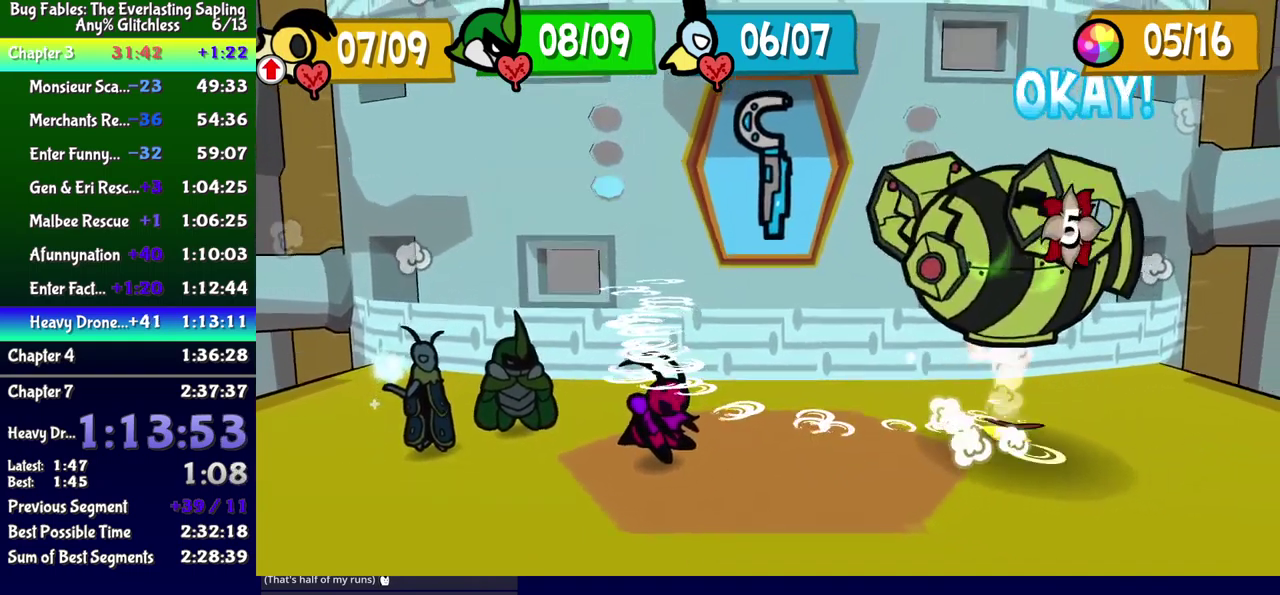
{"buttons": [], "events": []}
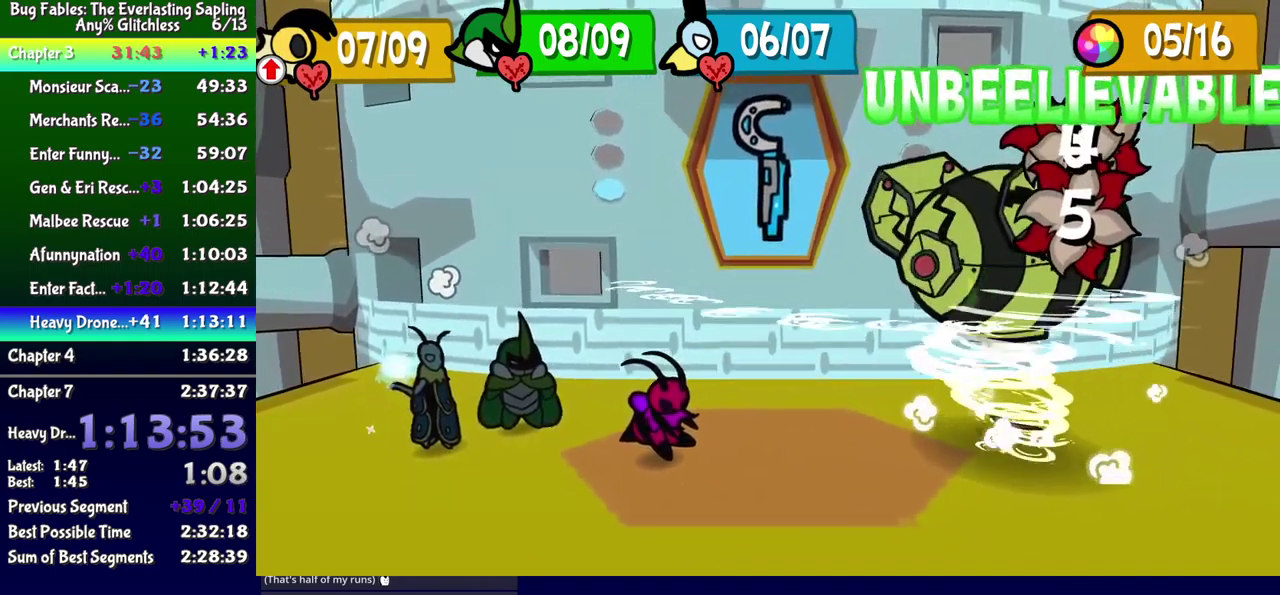
{"buttons": [], "events": []}
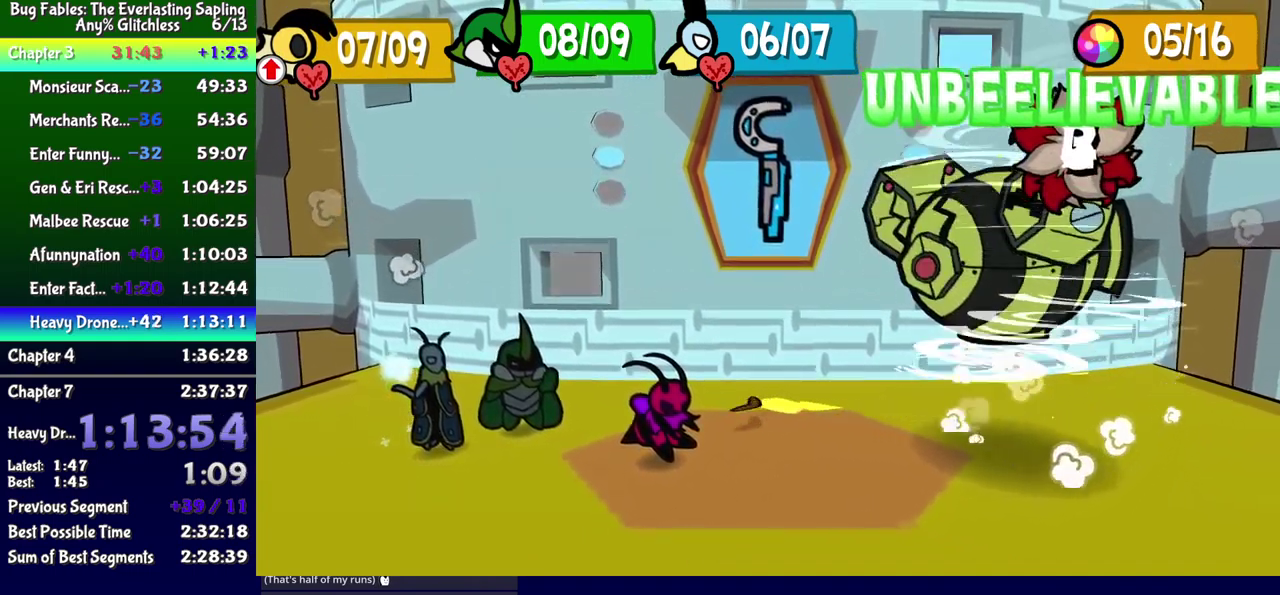
{"buttons": [], "events": []}
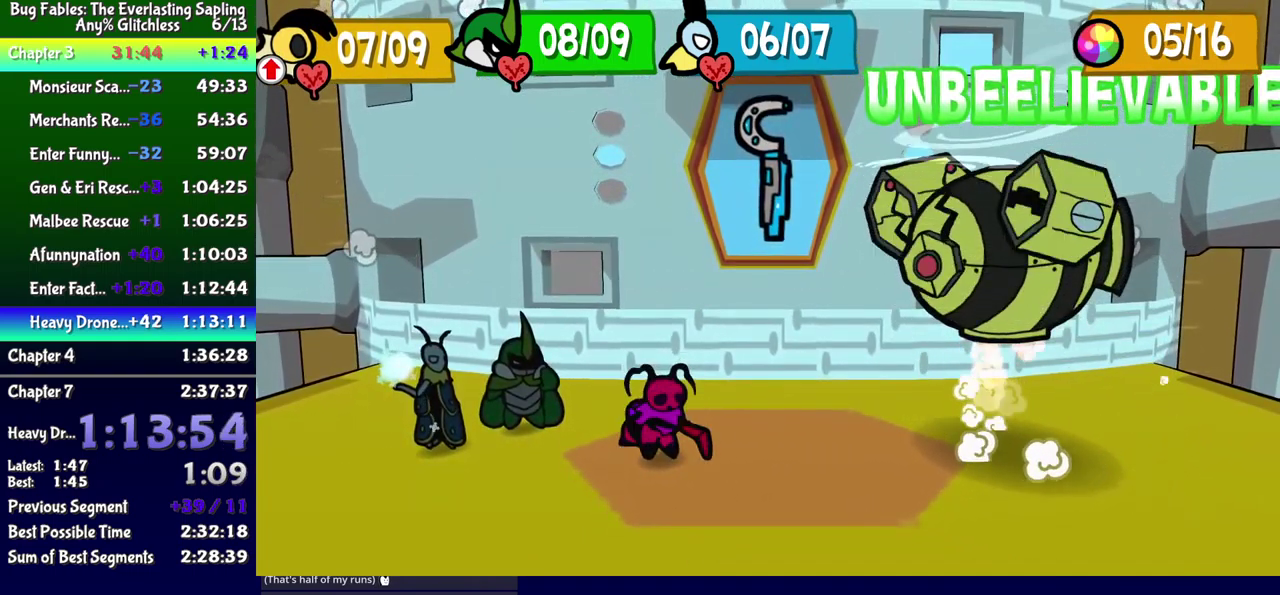
{"buttons": [], "events": []}
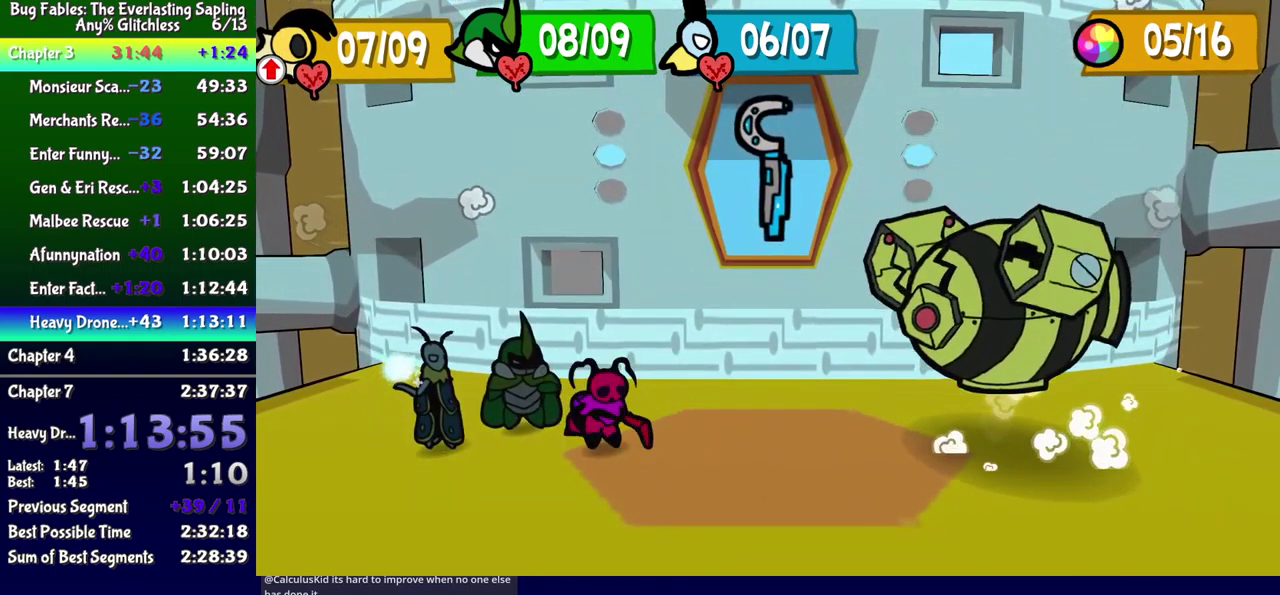
{"buttons": [], "events": []}
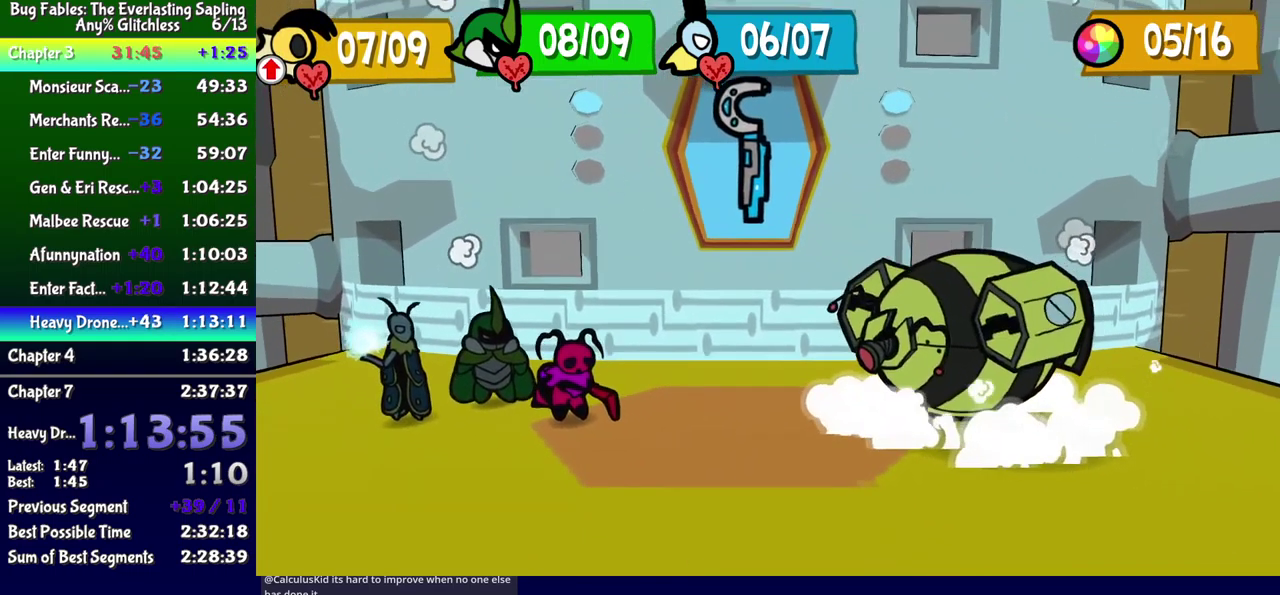
{"buttons": [], "events": []}
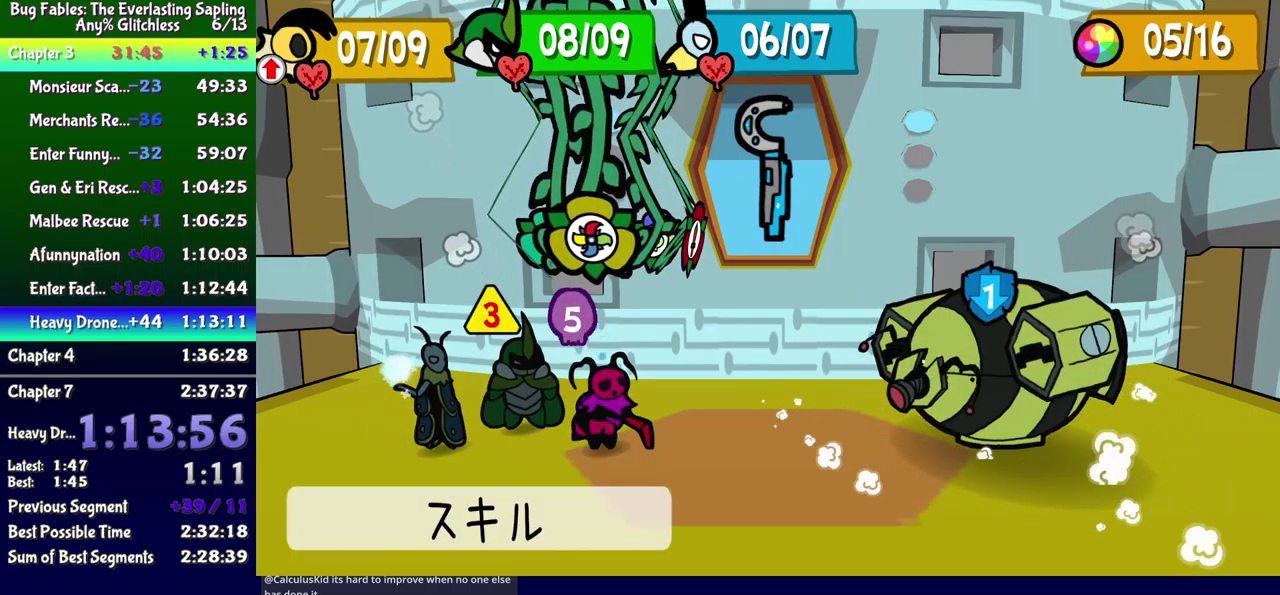
{"buttons": [], "events": [[183, "DPAD_DOWN", "down"], [283, "DPAD_DOWN", "up"]]}
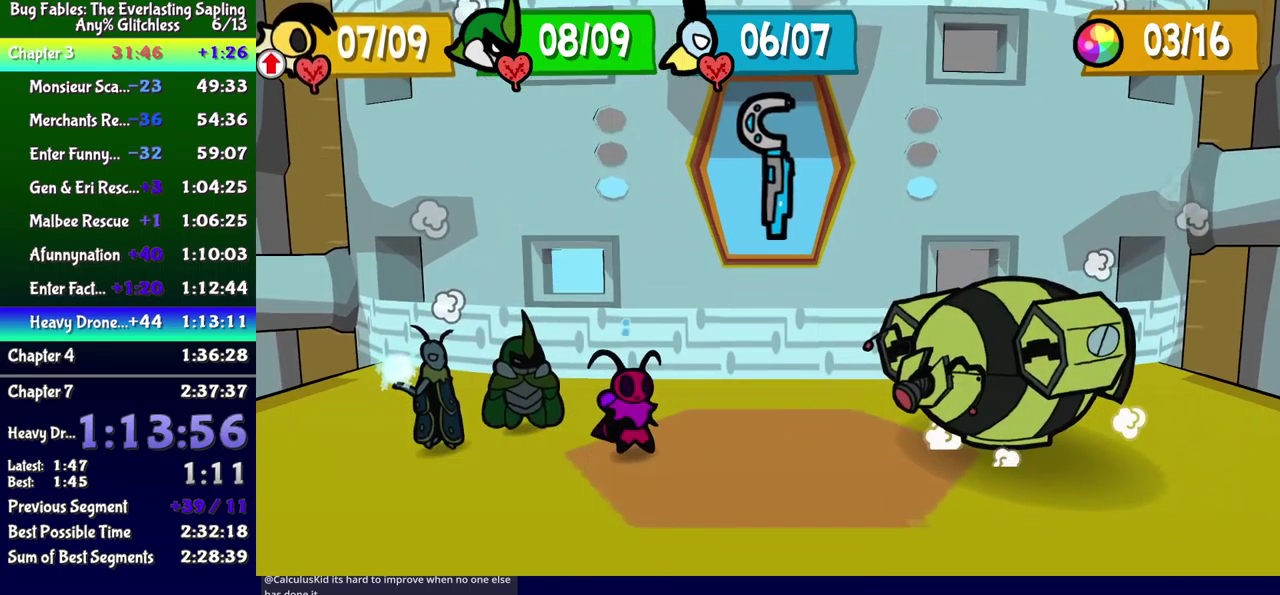
{"buttons": [], "events": [[283, "DPAD_DOWN", "down"], [283, "DPAD_LEFT", "down"], [367, "DPAD_LEFT", "up"], [400, "DPAD_DOWN", "up"], [400, "DPAD_RIGHT", "down"], [433, "DPAD_UP", "down"], [467, "DPAD_RIGHT", "up"], [500, "DPAD_UP", "up"]]}
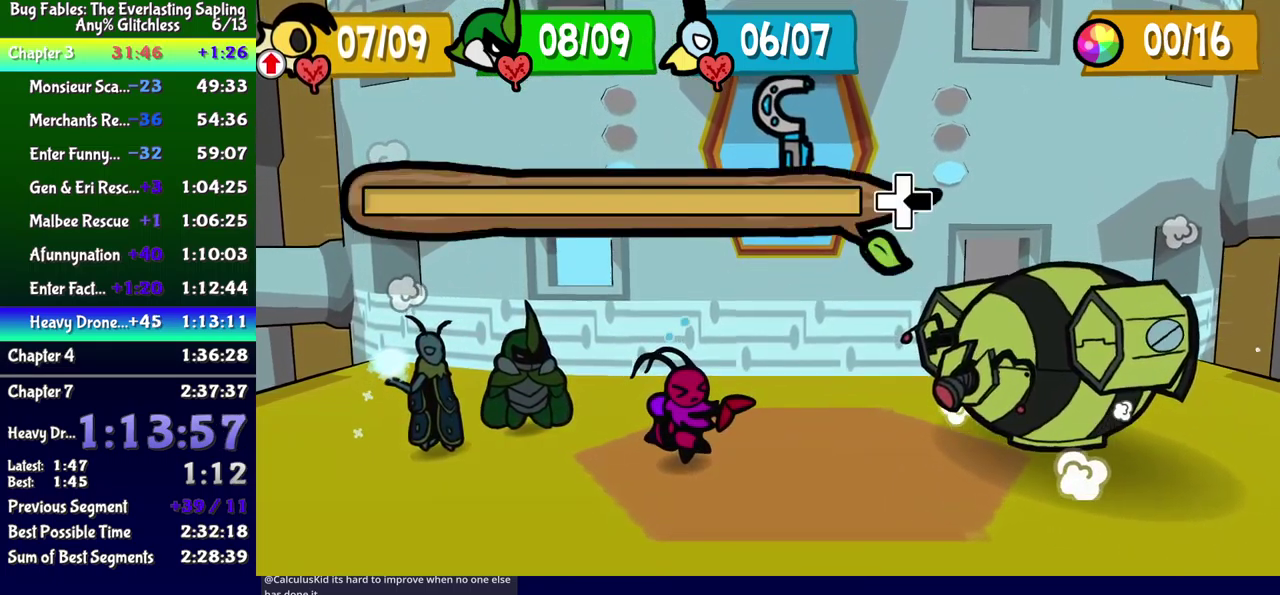
{"buttons": ["DPAD_UP"]}
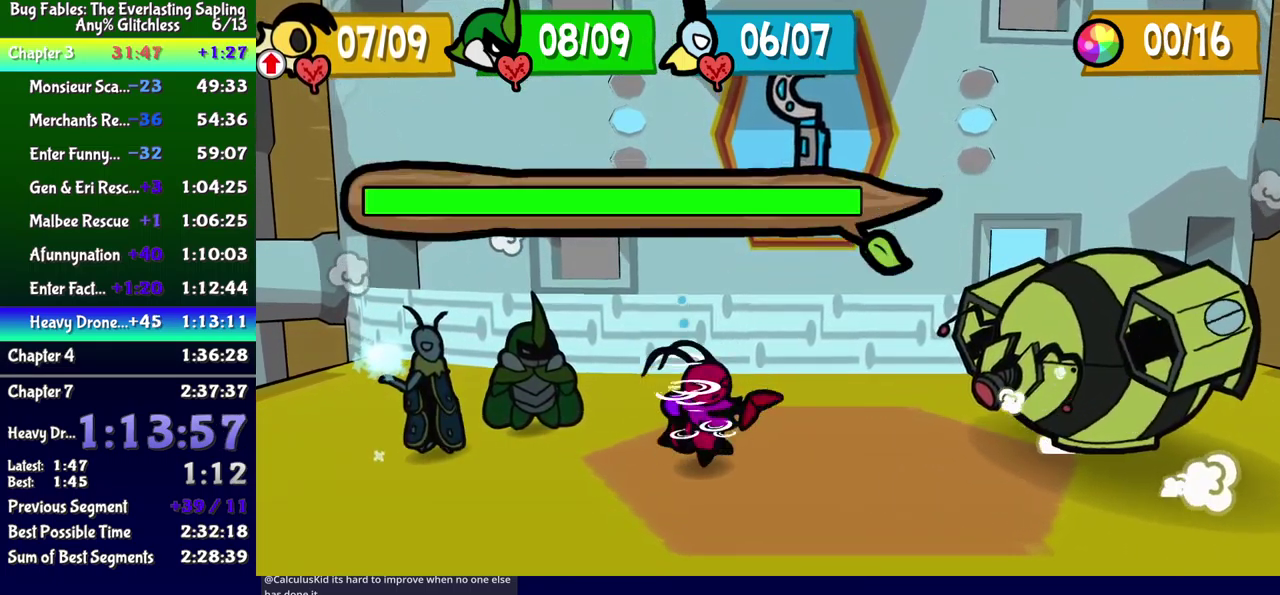
{"buttons": [], "events": [[33, "DPAD_LEFT", "down"], [50, "DPAD_UP", "up"], [83, "DPAD_DOWN", "down"], [117, "DPAD_LEFT", "up"], [150, "DPAD_DOWN", "up"], [183, "DPAD_UP", "down"], [217, "DPAD_LEFT", "down"], [233, "DPAD_UP", "up"], [267, "DPAD_DOWN", "down"], [367, "DPAD_DOWN", "up"], [417, "DPAD_LEFT", "up"]]}